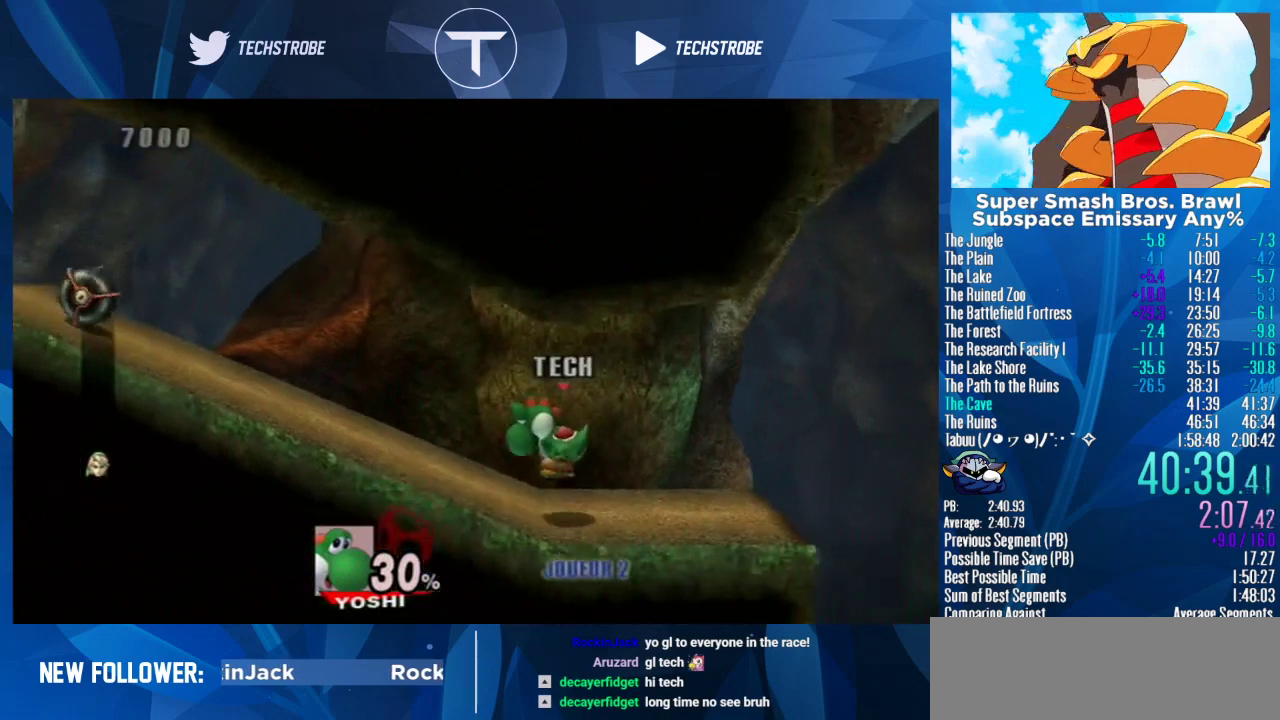
Gameplay with a controller (Nintendo layout); each line is a JSON object with the inputs held at the frame after it. "events" lists button and stick changes between this image and that frame as [ms after this image, input, new state], when the widget could be followed in between. Not read: L3 R3.
{"buttons": [], "left_stick": "left", "right_stick": "center", "events": [[167, "left_stick", "left"], [233, "B", "down"], [333, "B", "up"]]}
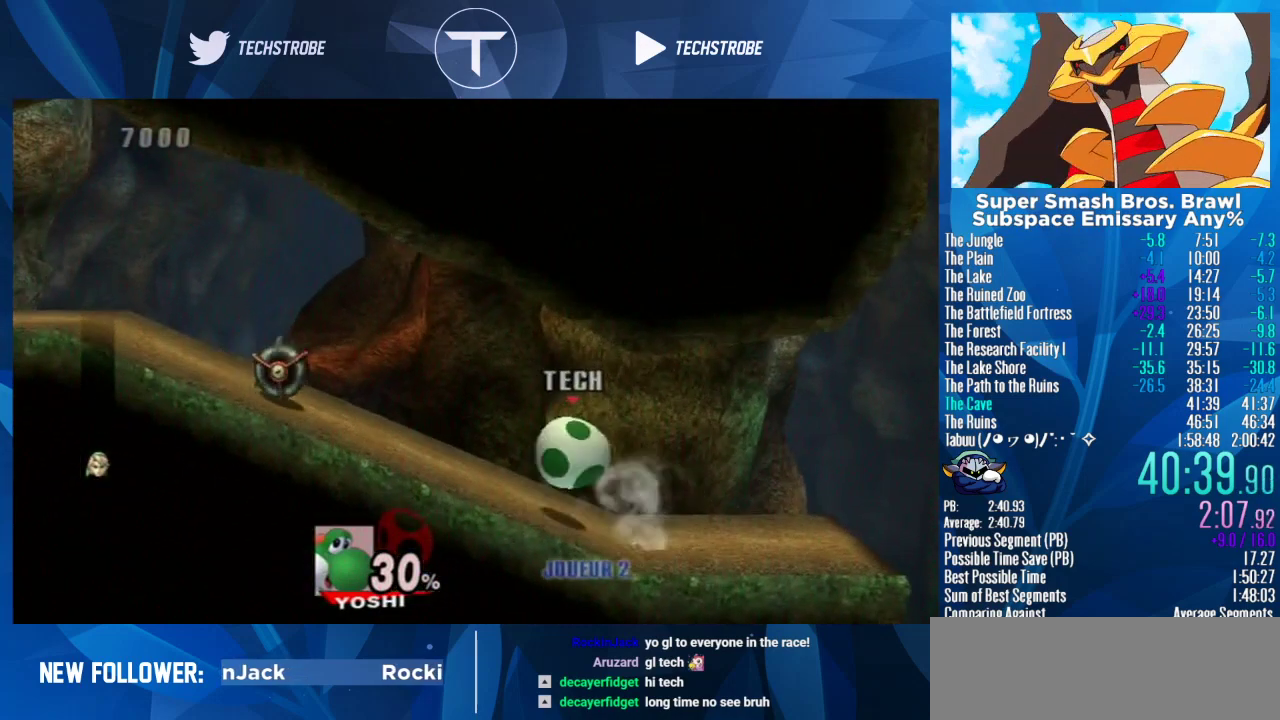
{"buttons": [], "left_stick": "left", "right_stick": "center", "events": []}
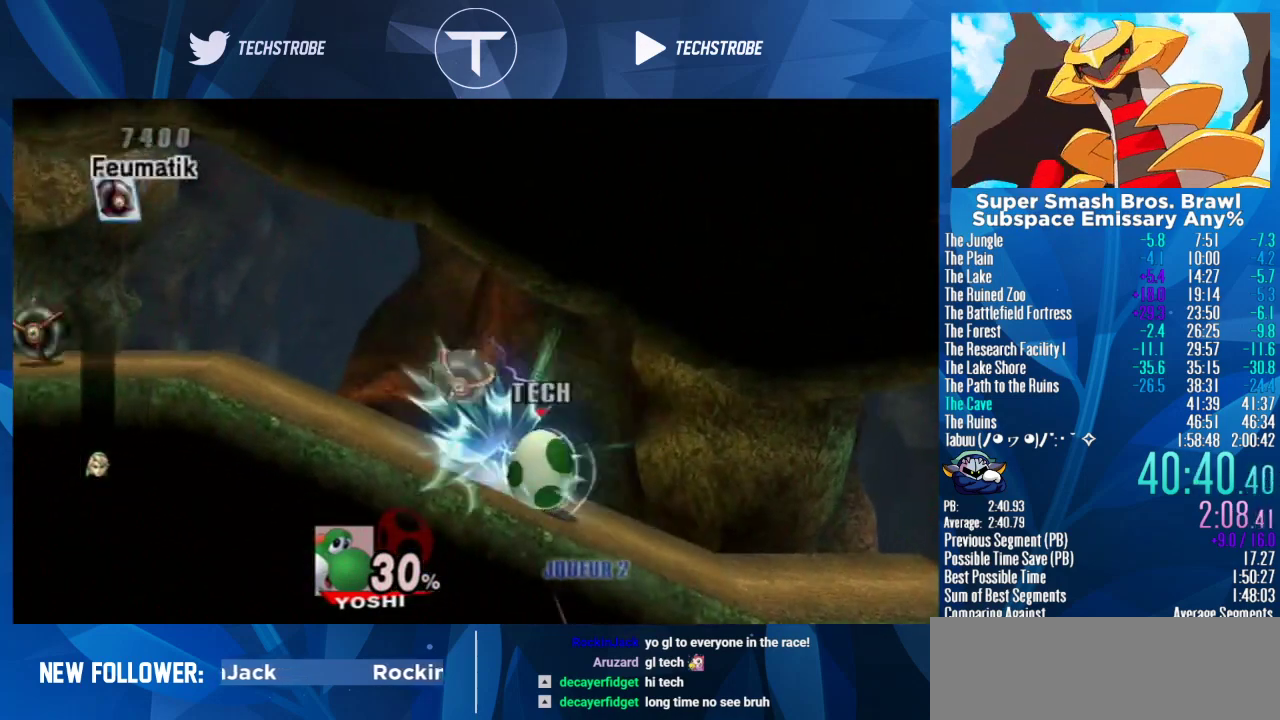
{"buttons": [], "left_stick": "left", "right_stick": "center", "events": []}
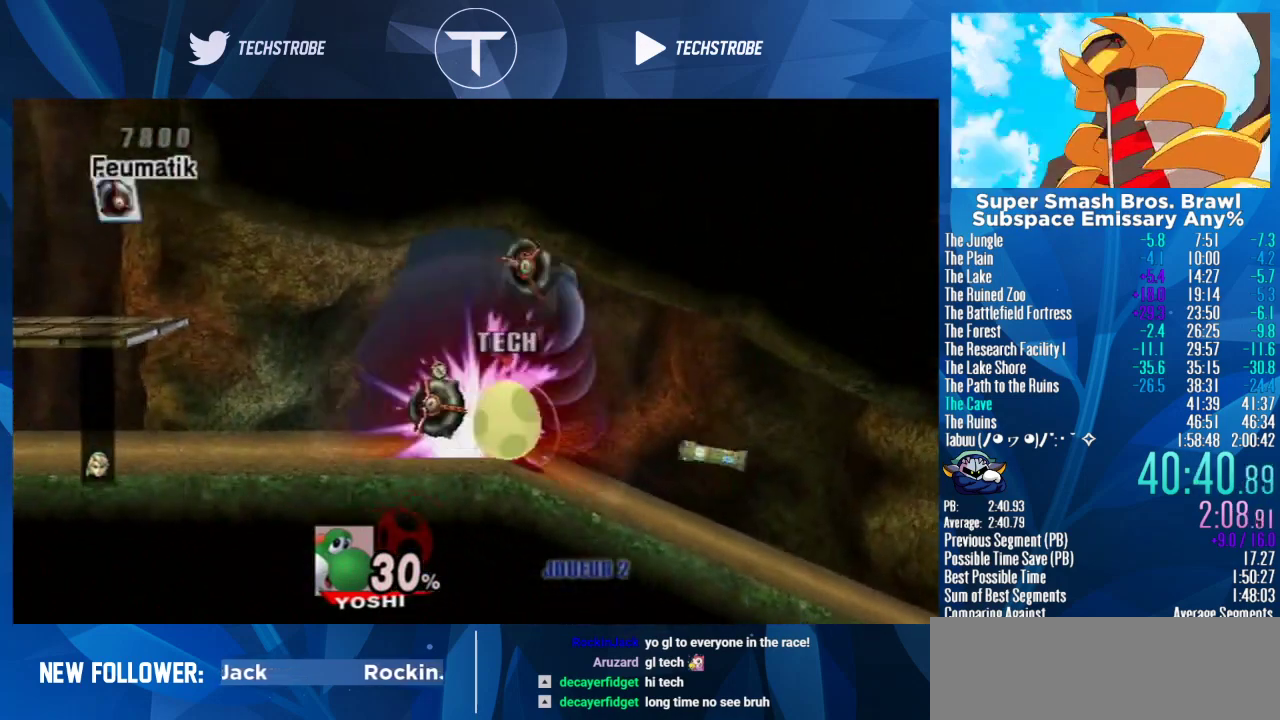
{"buttons": [], "left_stick": "left", "right_stick": "center", "events": []}
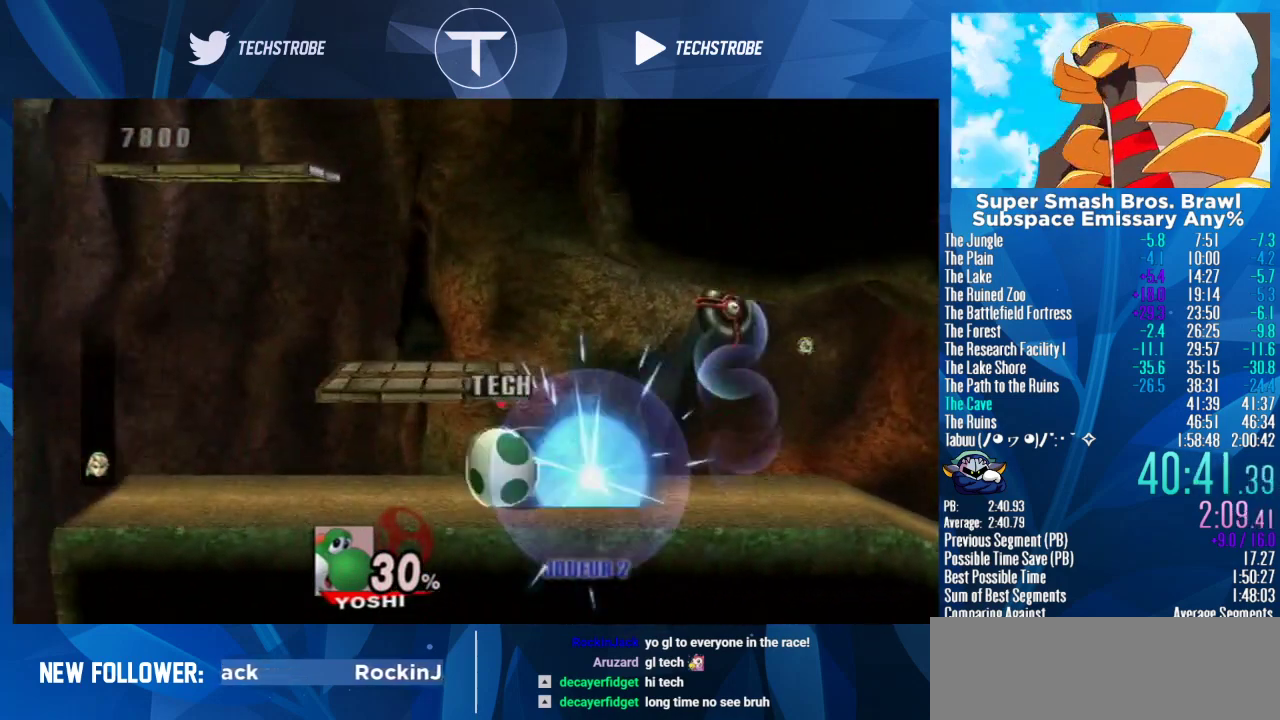
{"buttons": [], "left_stick": "left", "right_stick": "center", "events": [[267, "B", "down"], [433, "B", "up"]]}
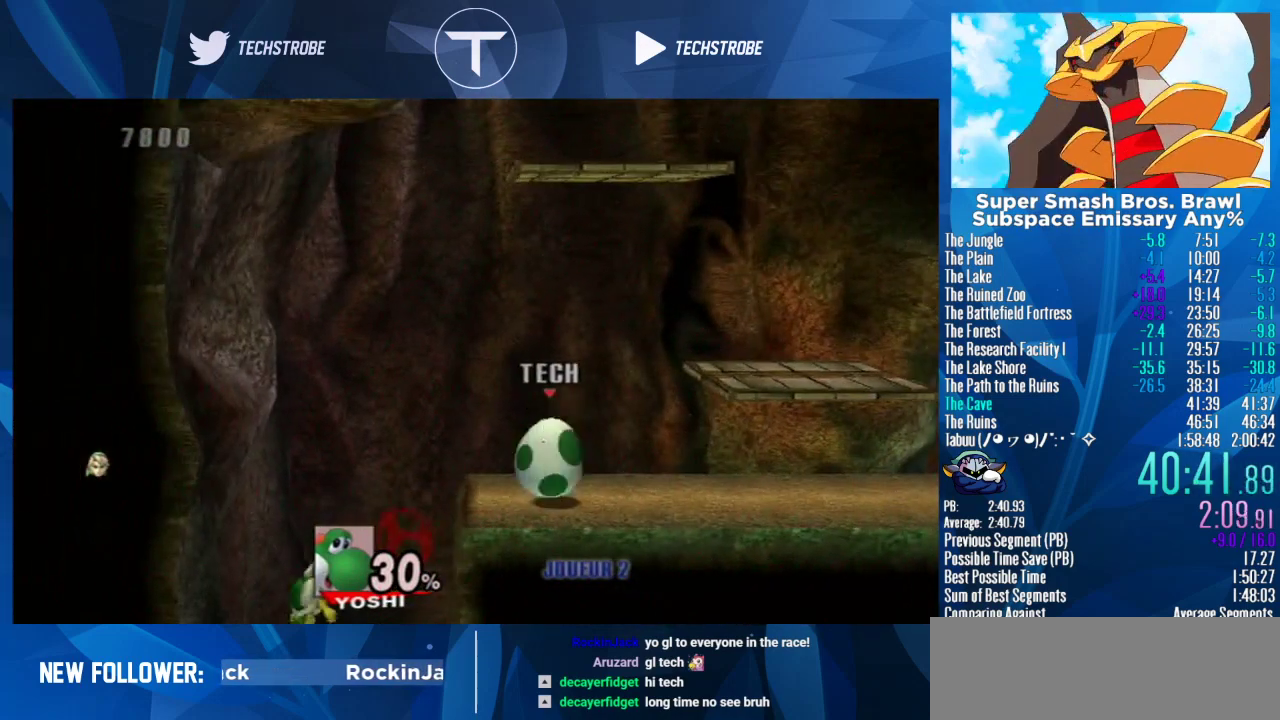
{"buttons": ["Y"], "left_stick": "center", "right_stick": "center", "events": [[100, "left_stick", "center"], [400, "Y", "down"]]}
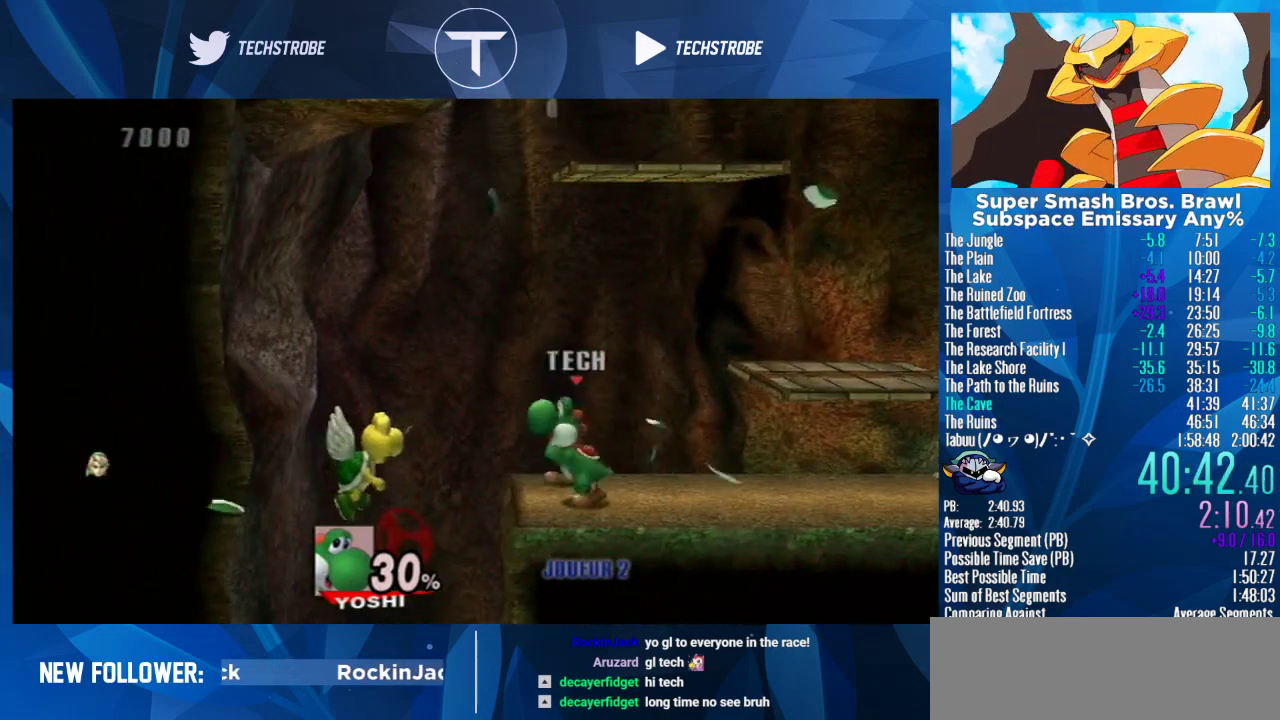
{"buttons": [], "left_stick": "left", "right_stick": "center", "events": [[67, "Y", "up"], [267, "Y", "down"], [400, "Y", "up"], [400, "left_stick", "left"]]}
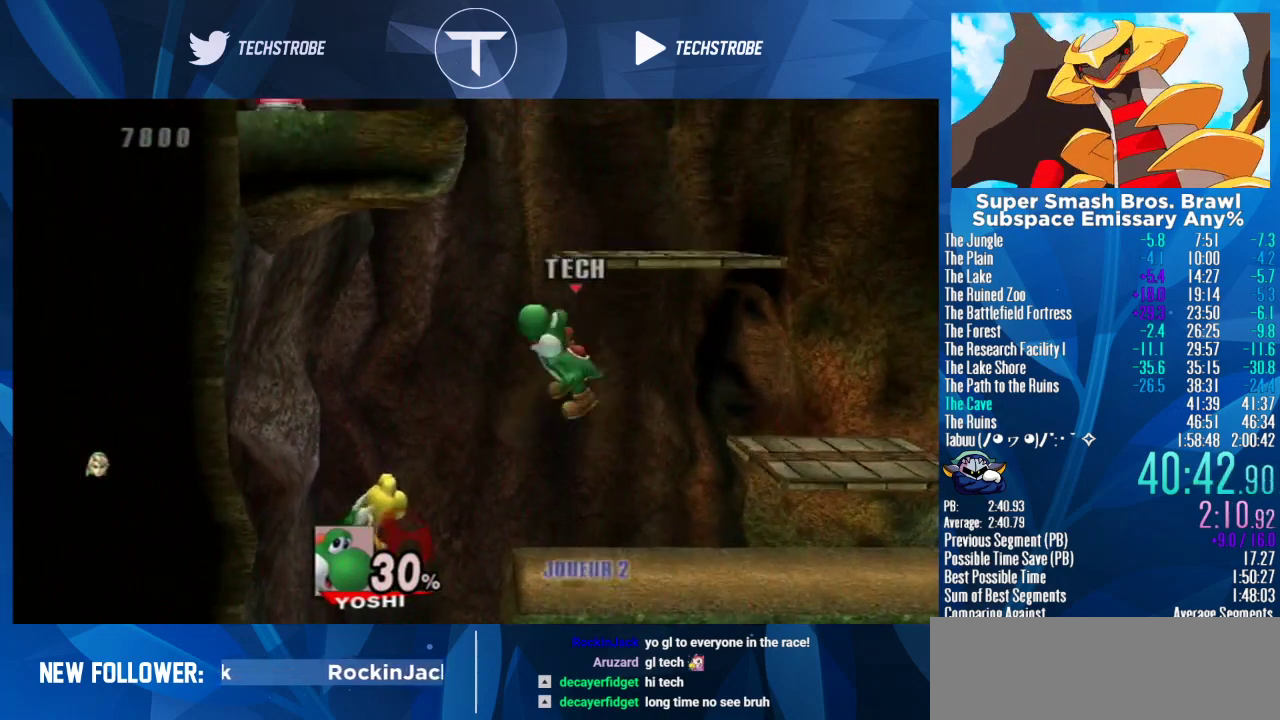
{"buttons": [], "left_stick": "right", "right_stick": "center", "events": [[333, "left_stick", "center"], [467, "left_stick", "right"]]}
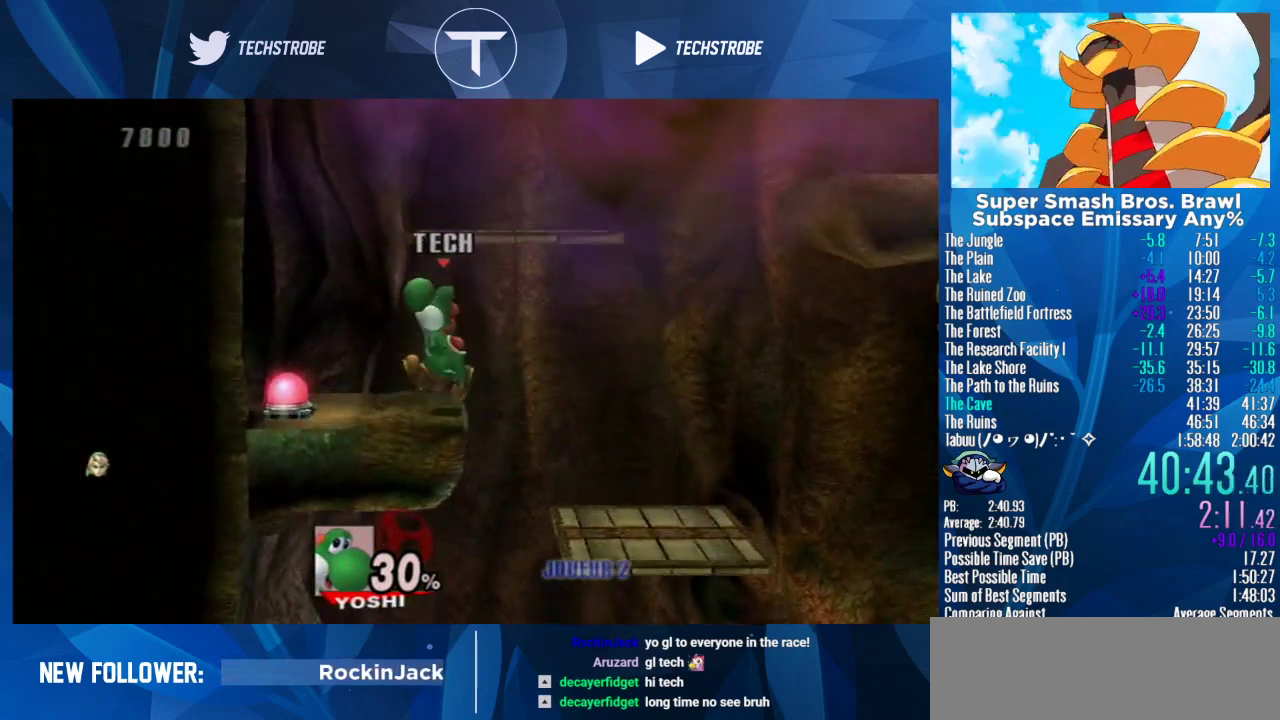
{"buttons": ["Y"], "left_stick": "center", "right_stick": "center", "events": [[133, "left_stick", "center"], [333, "Y", "down"]]}
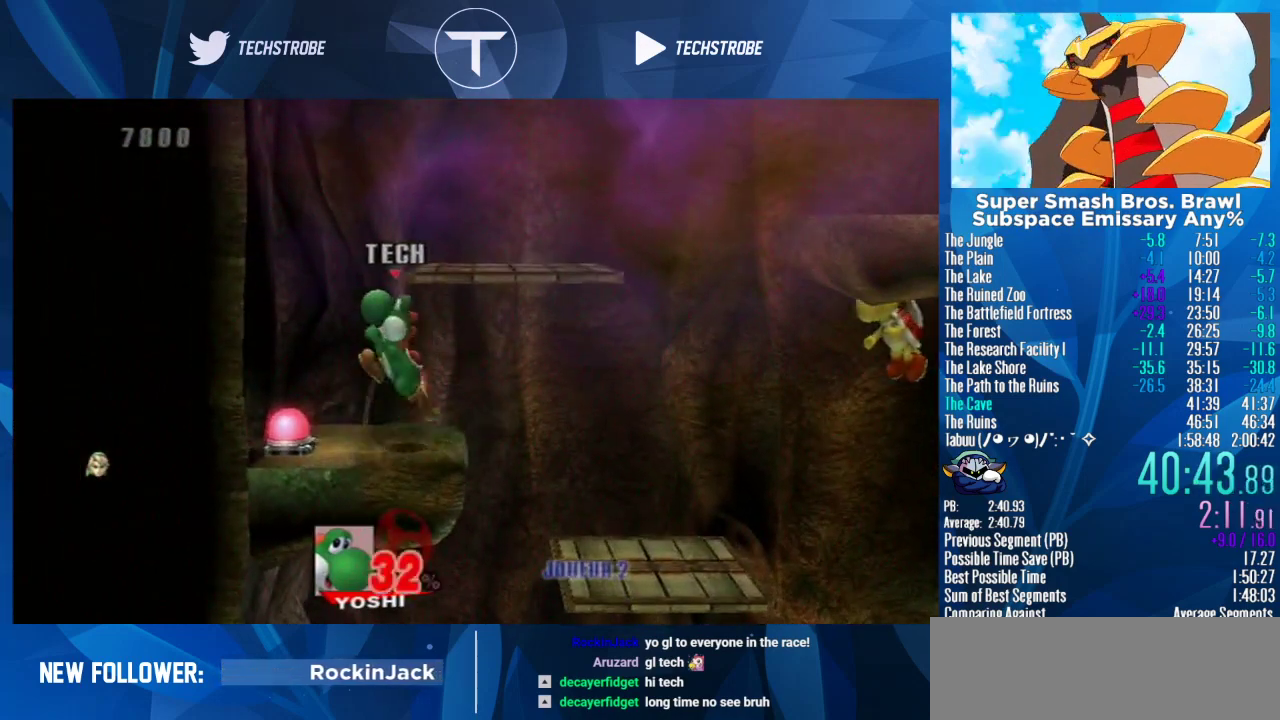
{"buttons": [], "left_stick": "up-right", "right_stick": "center", "events": [[33, "Y", "up"], [100, "left_stick", "right"], [267, "Y", "down"], [367, "left_stick", "up-right"], [400, "Y", "up"]]}
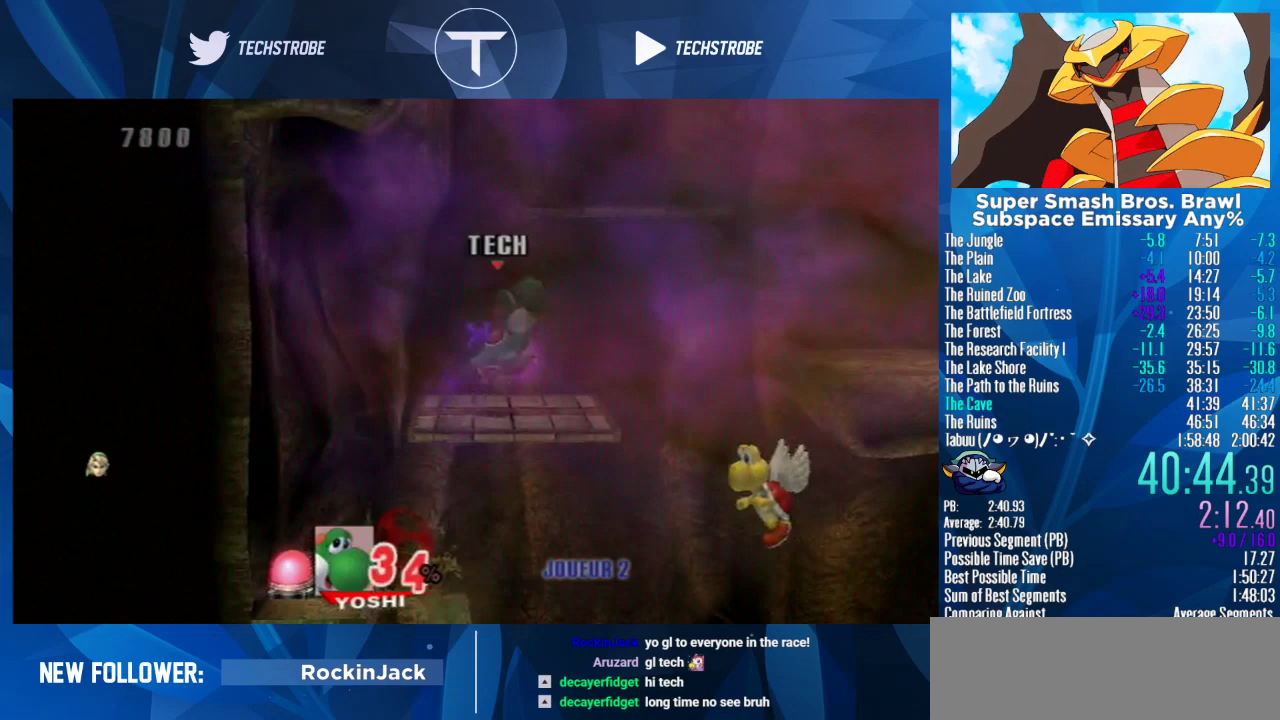
{"buttons": ["B"], "left_stick": "up-right", "right_stick": "center", "events": [[467, "B", "down"]]}
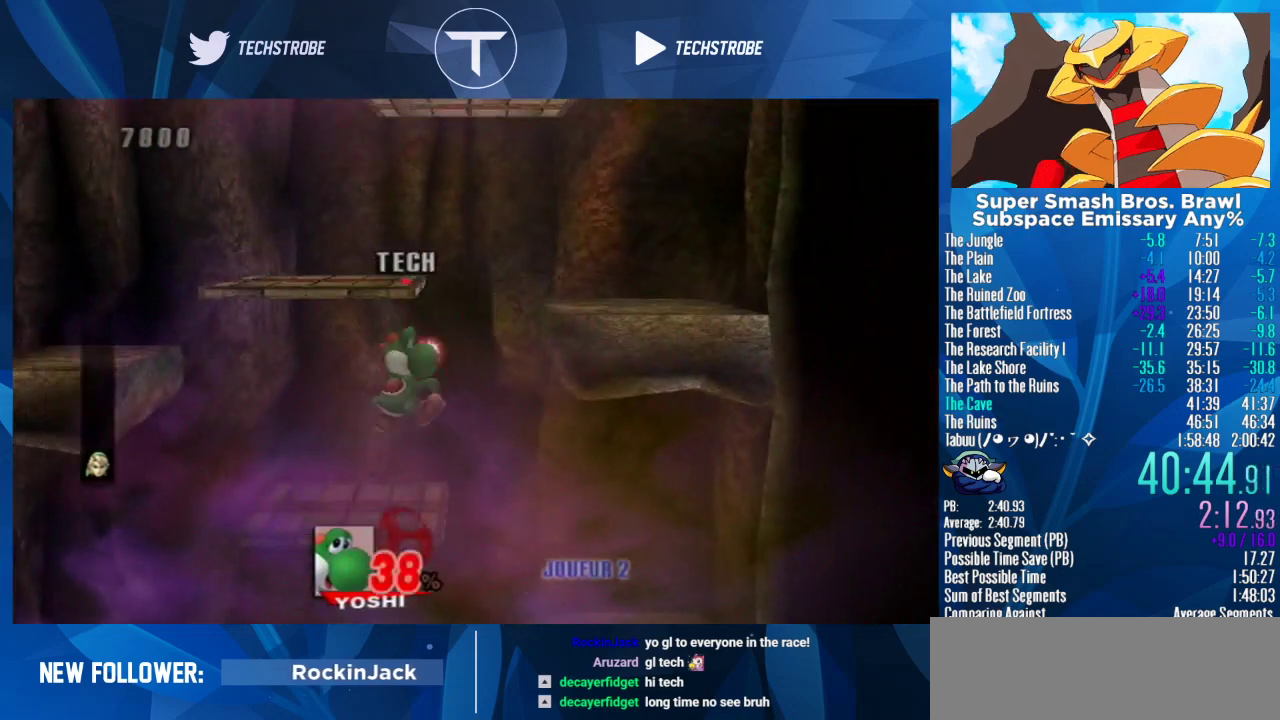
{"buttons": [], "left_stick": "right", "right_stick": "center", "events": [[100, "B", "up"], [133, "left_stick", "right"]]}
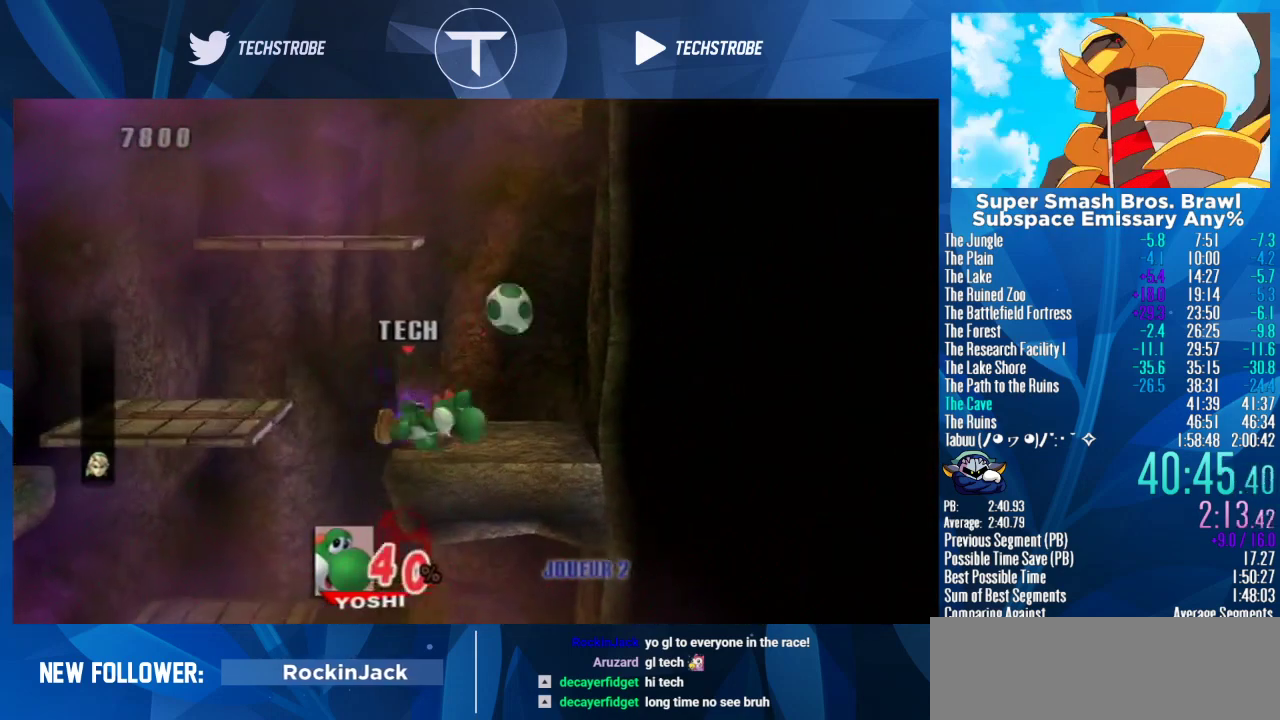
{"buttons": ["Y"], "left_stick": "center", "right_stick": "center", "events": [[200, "left_stick", "center"], [300, "Y", "down"]]}
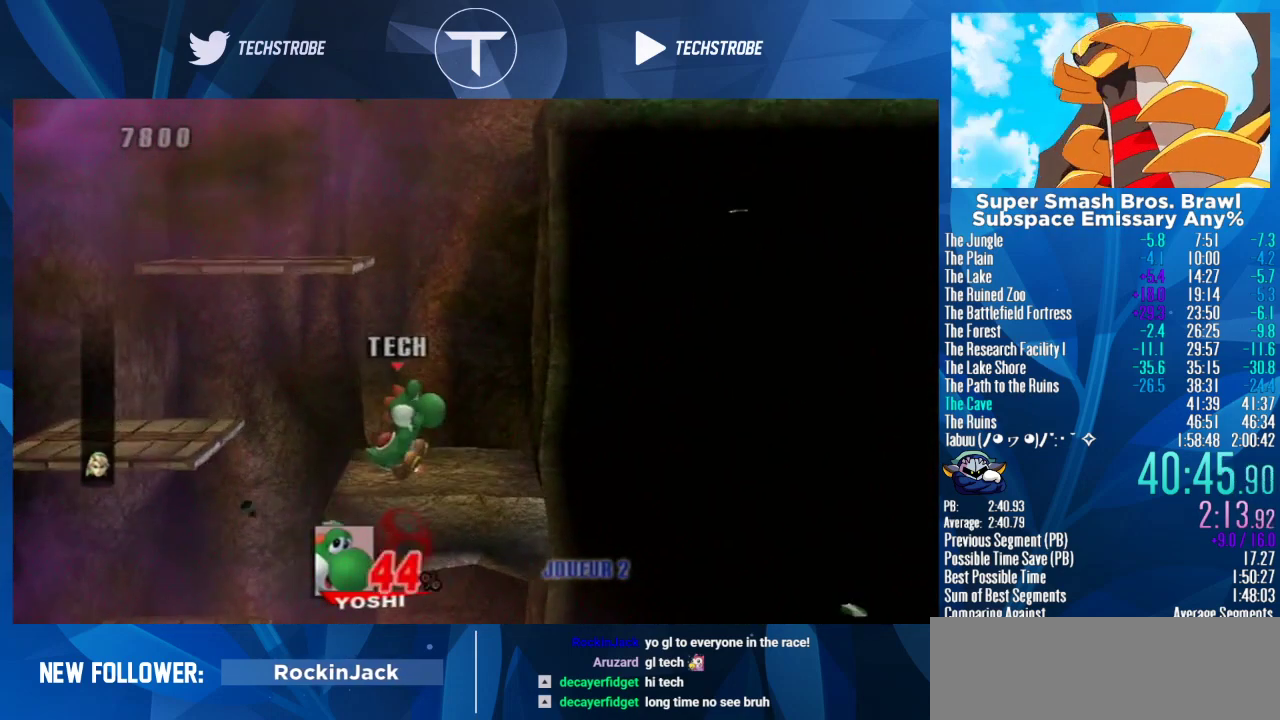
{"buttons": ["Y"], "left_stick": "right", "right_stick": "center", "events": [[67, "Y", "up"], [133, "left_stick", "right"], [167, "Y", "down"]]}
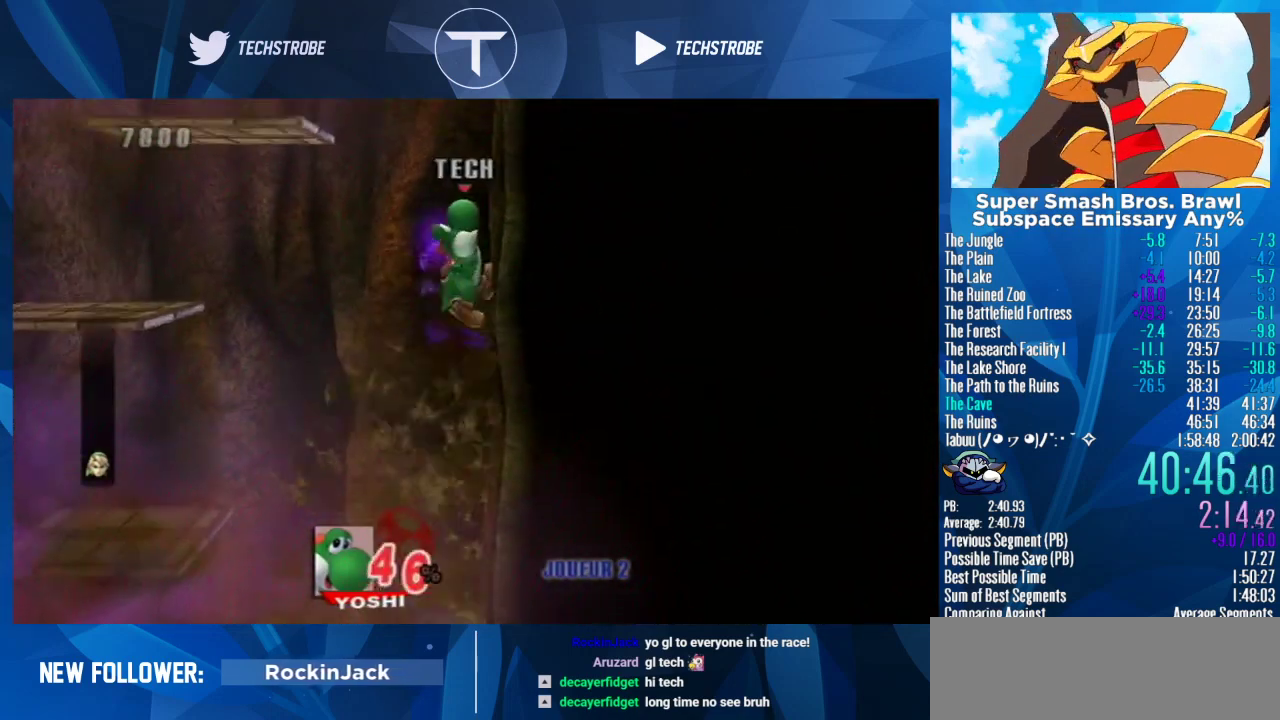
{"buttons": ["B"], "left_stick": "up-right", "right_stick": "center", "events": [[67, "left_stick", "up-right"], [133, "Y", "up"], [333, "left_stick", "up"], [467, "B", "down"], [467, "left_stick", "up-right"]]}
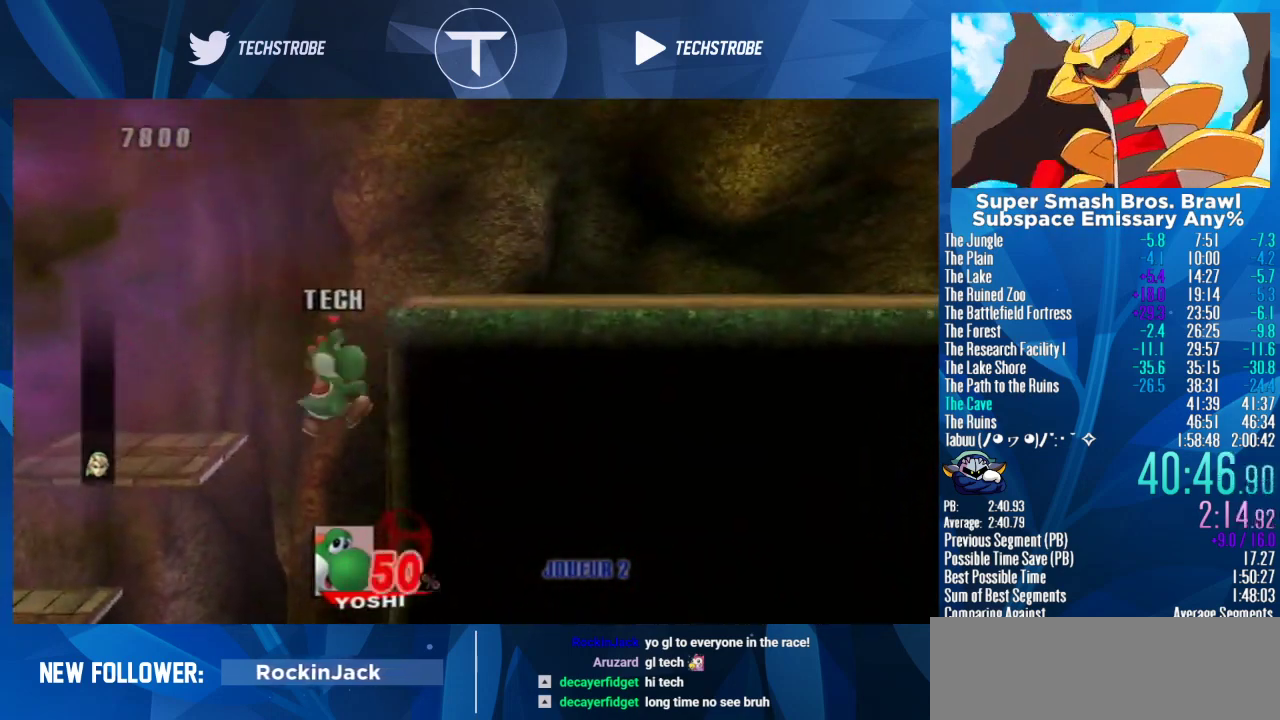
{"buttons": [], "left_stick": "right", "right_stick": "center", "events": [[100, "B", "up"], [133, "left_stick", "right"]]}
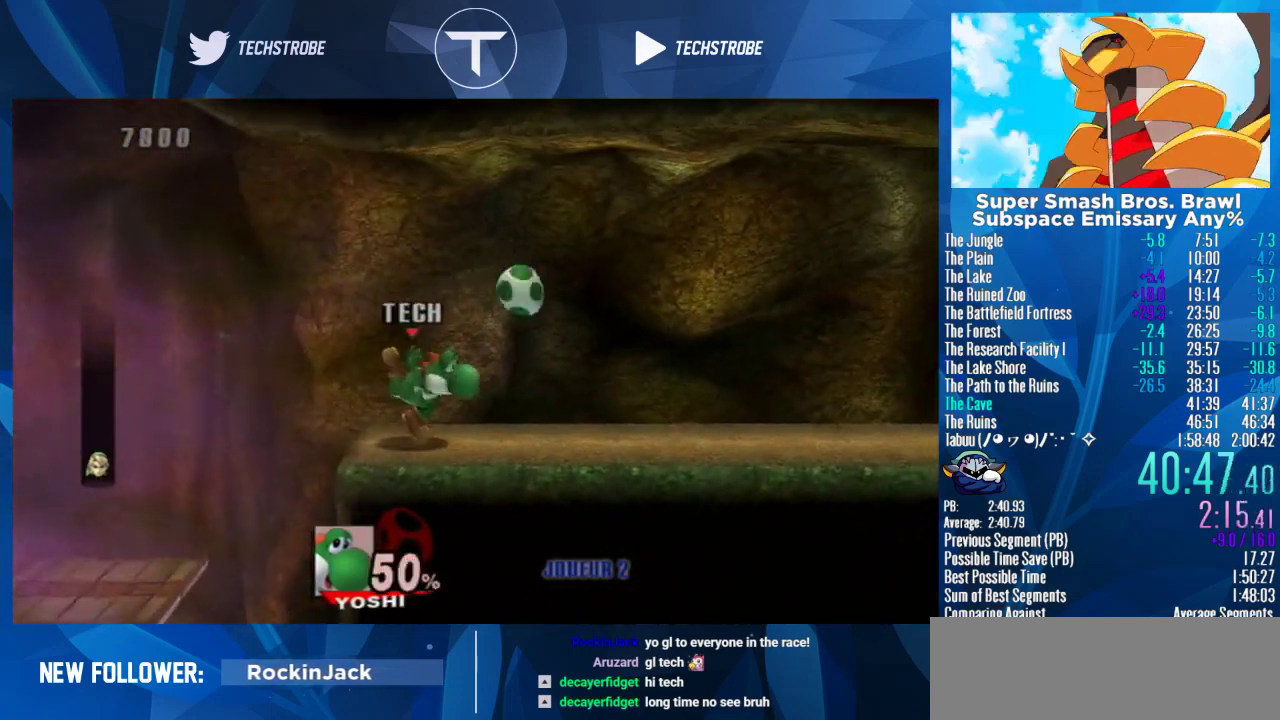
{"buttons": [], "left_stick": "right", "right_stick": "center", "events": []}
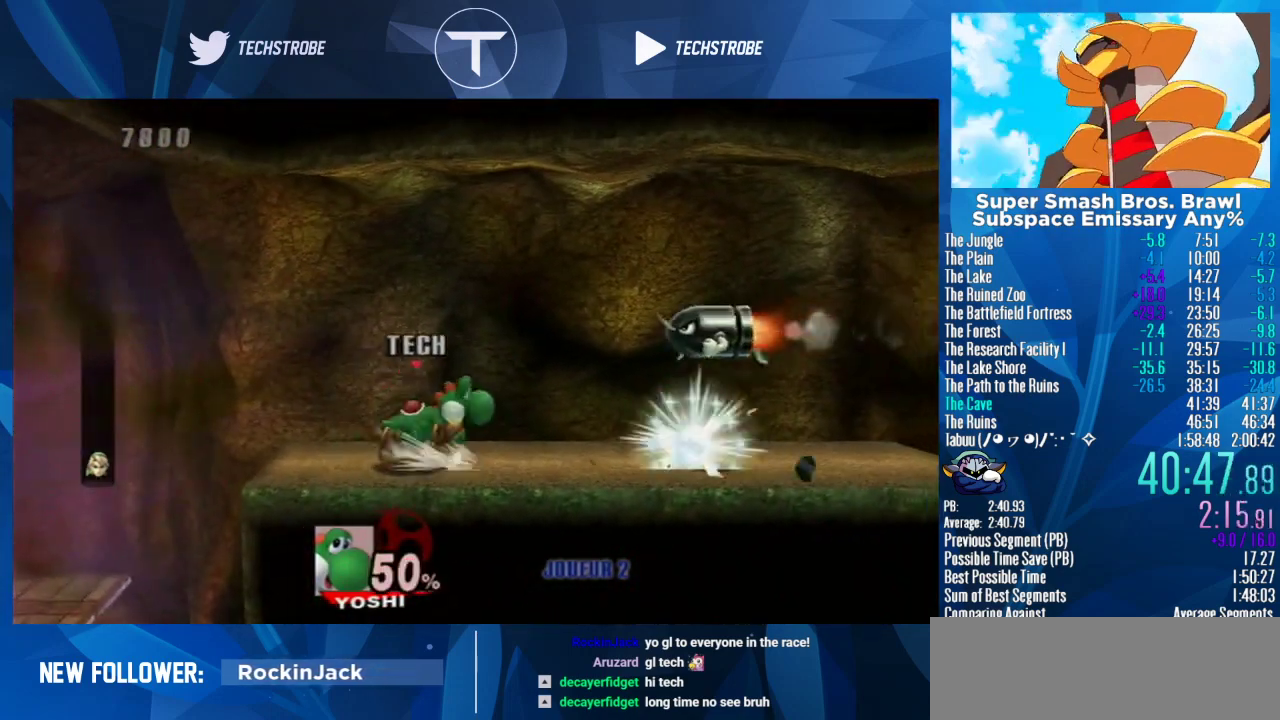
{"buttons": [], "left_stick": "right", "right_stick": "center", "events": []}
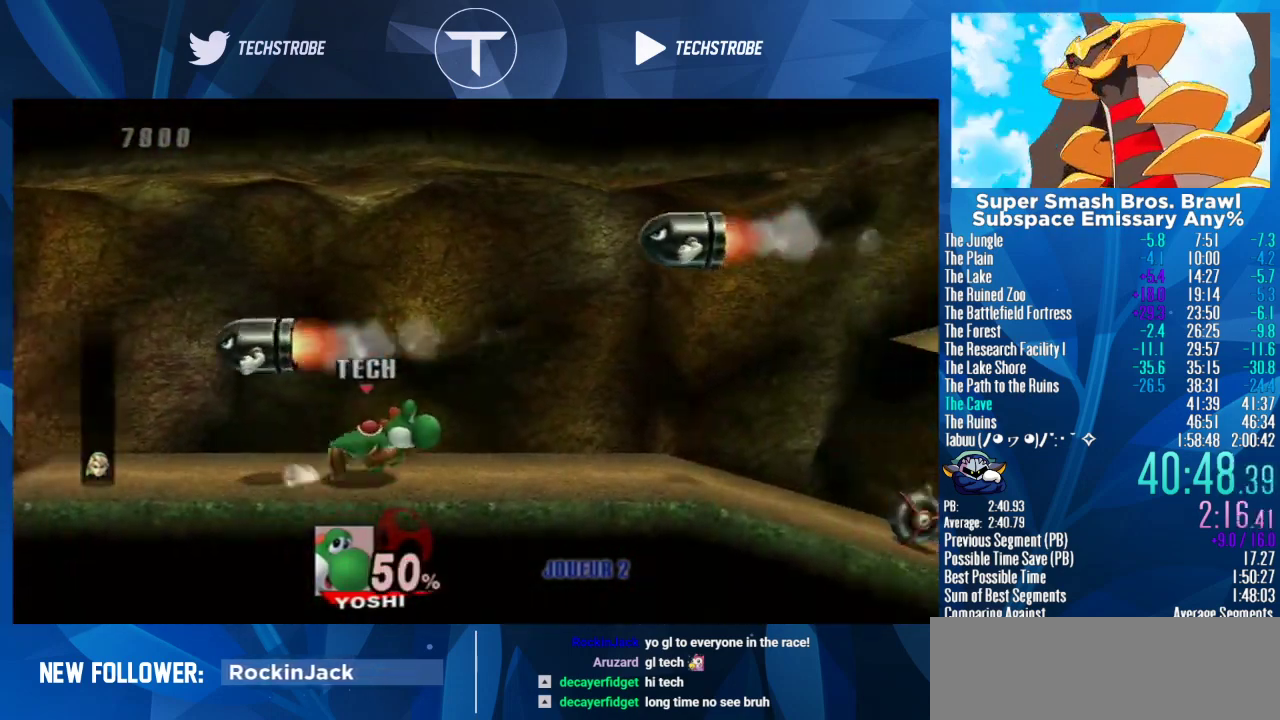
{"buttons": [], "left_stick": "right", "right_stick": "center", "events": []}
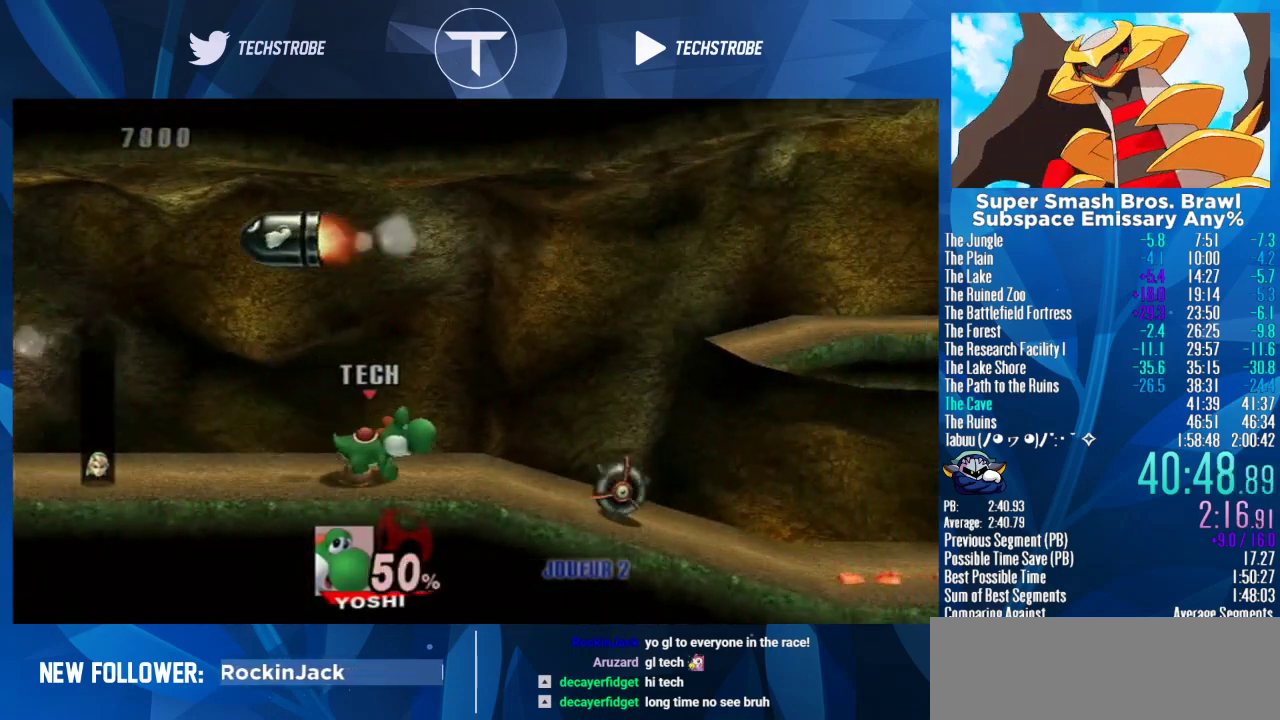
{"buttons": ["Y"], "left_stick": "right", "right_stick": "center", "events": [[267, "Y", "down"]]}
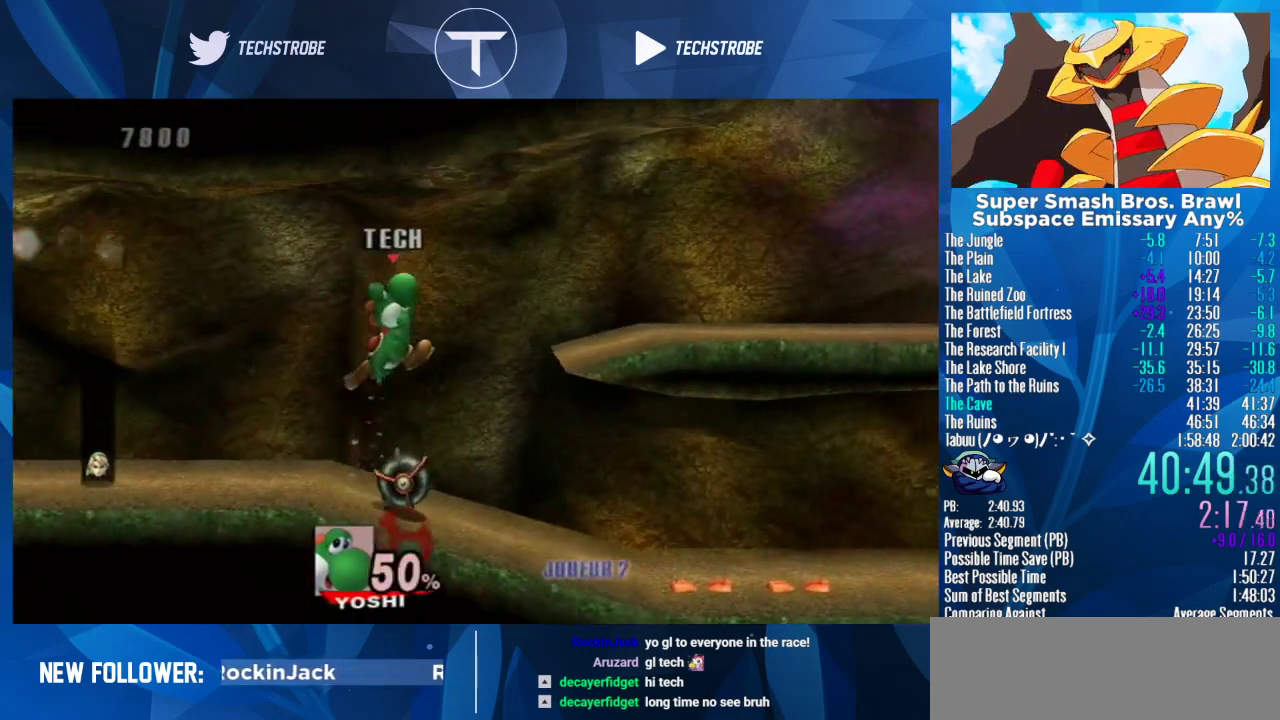
{"buttons": [], "left_stick": "right", "right_stick": "center", "events": [[200, "Y", "up"]]}
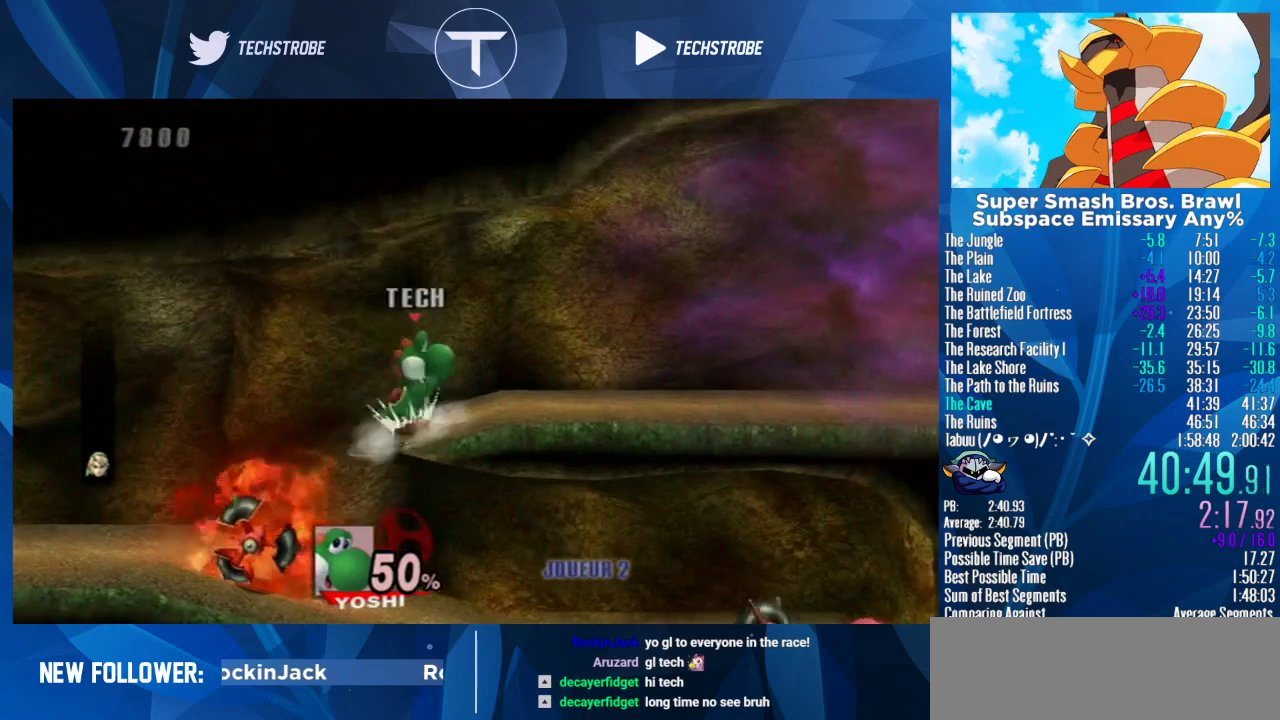
{"buttons": [], "left_stick": "right", "right_stick": "center", "events": [[133, "B", "down"], [233, "B", "up"]]}
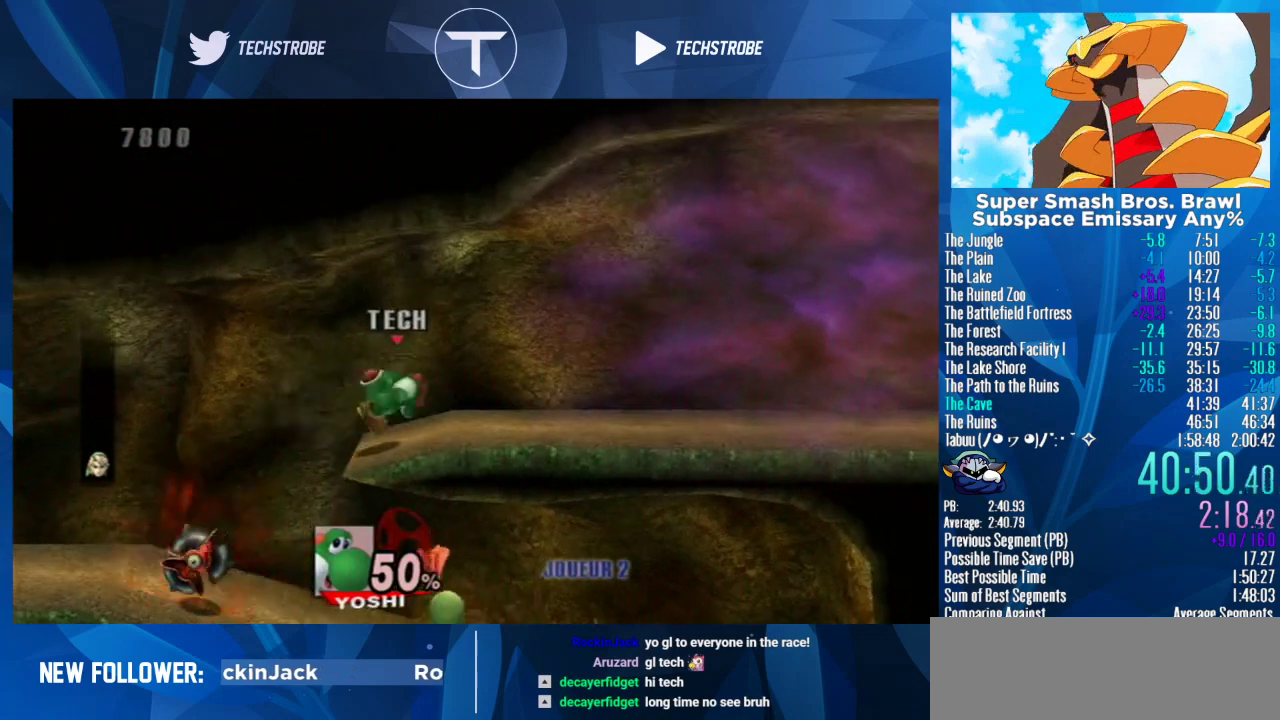
{"buttons": [], "left_stick": "right", "right_stick": "center", "events": []}
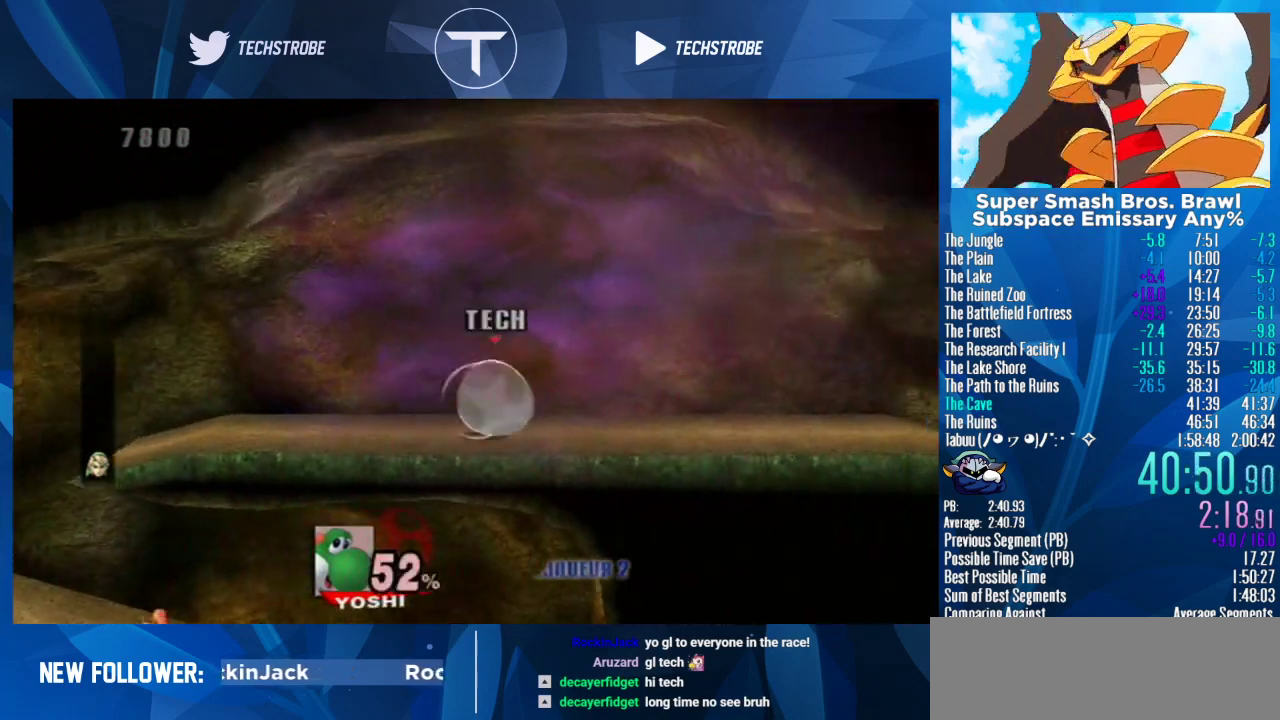
{"buttons": [], "left_stick": "right", "right_stick": "center", "events": []}
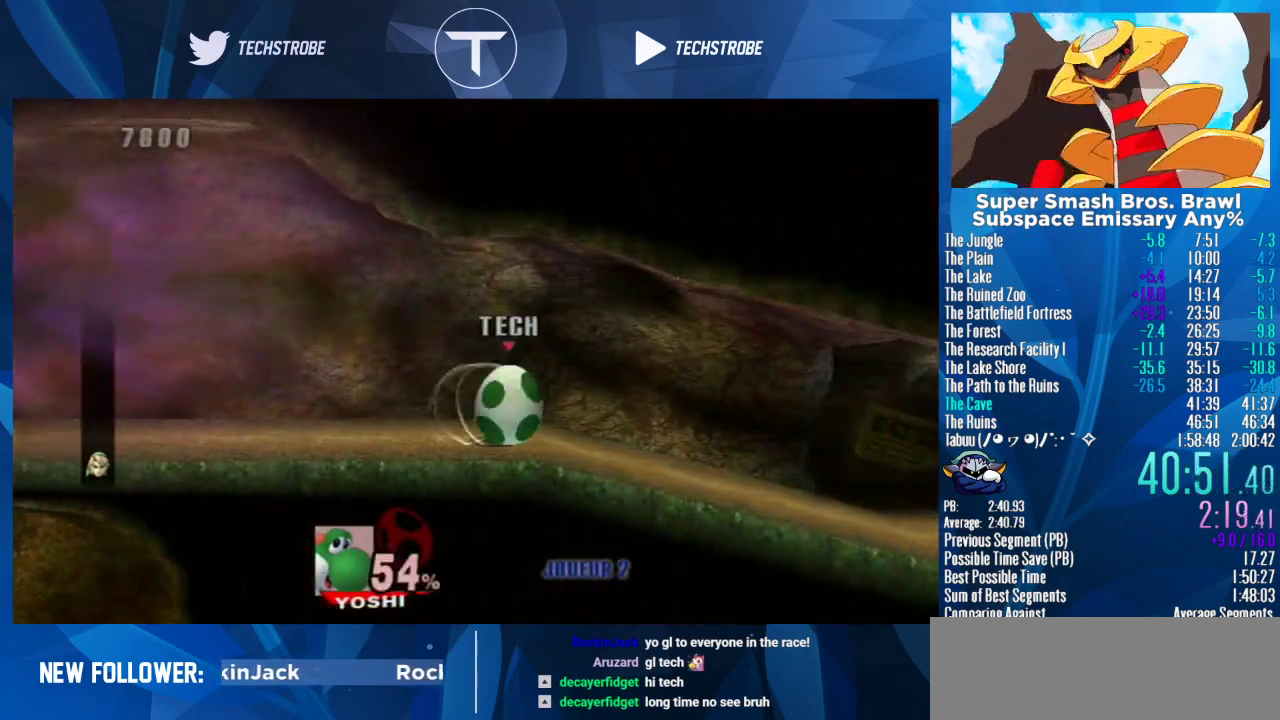
{"buttons": [], "left_stick": "right", "right_stick": "center", "events": []}
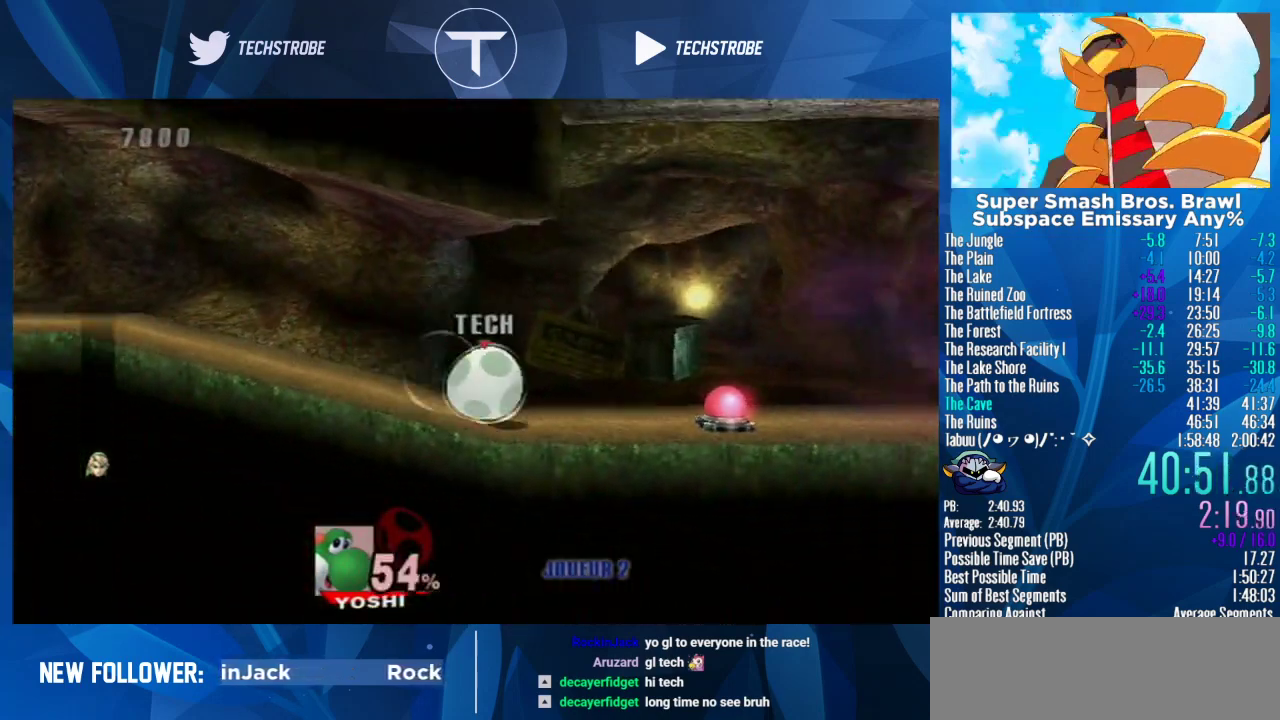
{"buttons": [], "left_stick": "right", "right_stick": "center", "events": []}
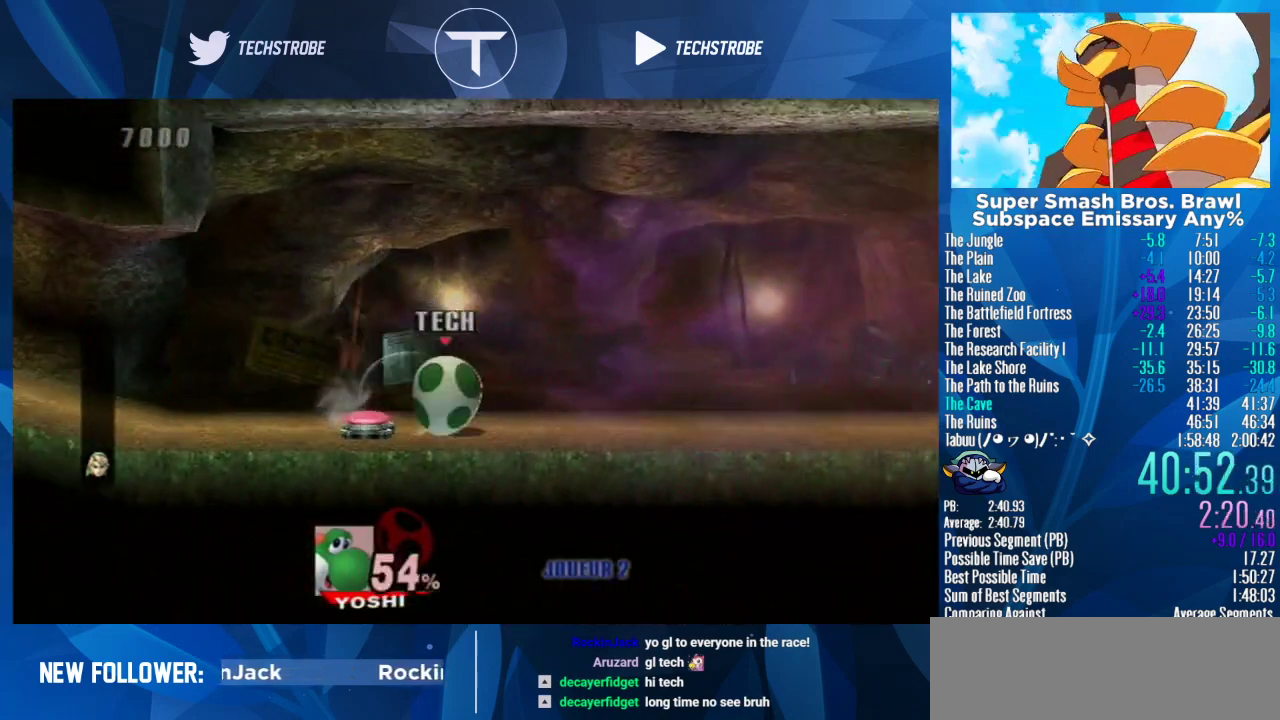
{"buttons": [], "left_stick": "right", "right_stick": "center", "events": []}